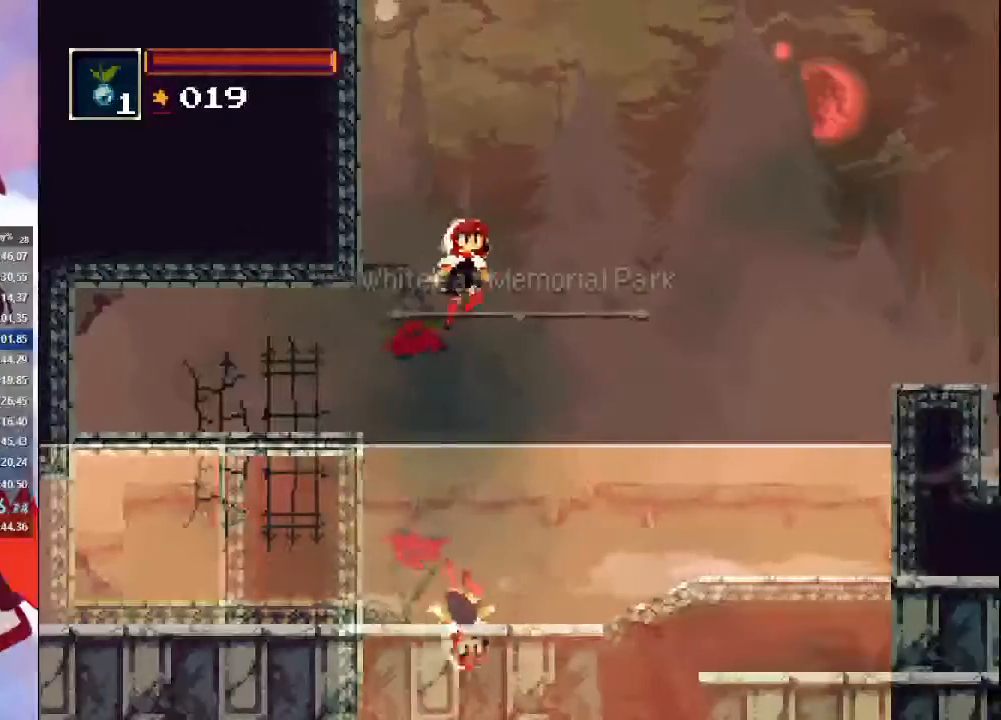
Gameplay with a controller (PlayStation layout); each line is a JSON object with the inputs held at the frame after it (dt_ms = milliseconds from this image to that frame). "events" lists button and stick changes between this image and that frame as [ms after this image, input, new state], when the widget could be followed in between. Not read: L3 R3.
{"dt_ms": 1000, "buttons": [], "left_stick": "right", "right_stick": "center"}
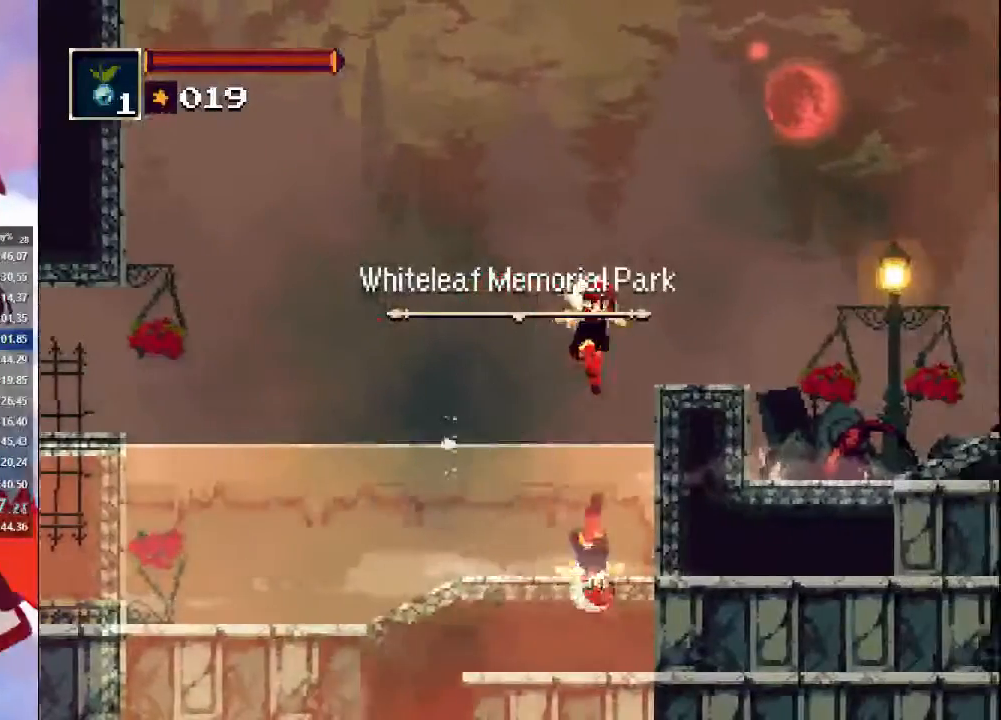
{"dt_ms": 500, "buttons": ["CROSS"], "left_stick": "right", "right_stick": "center", "events": [[67, "CROSS", "down"], [233, "CROSS", "up"], [500, "CROSS", "down"]]}
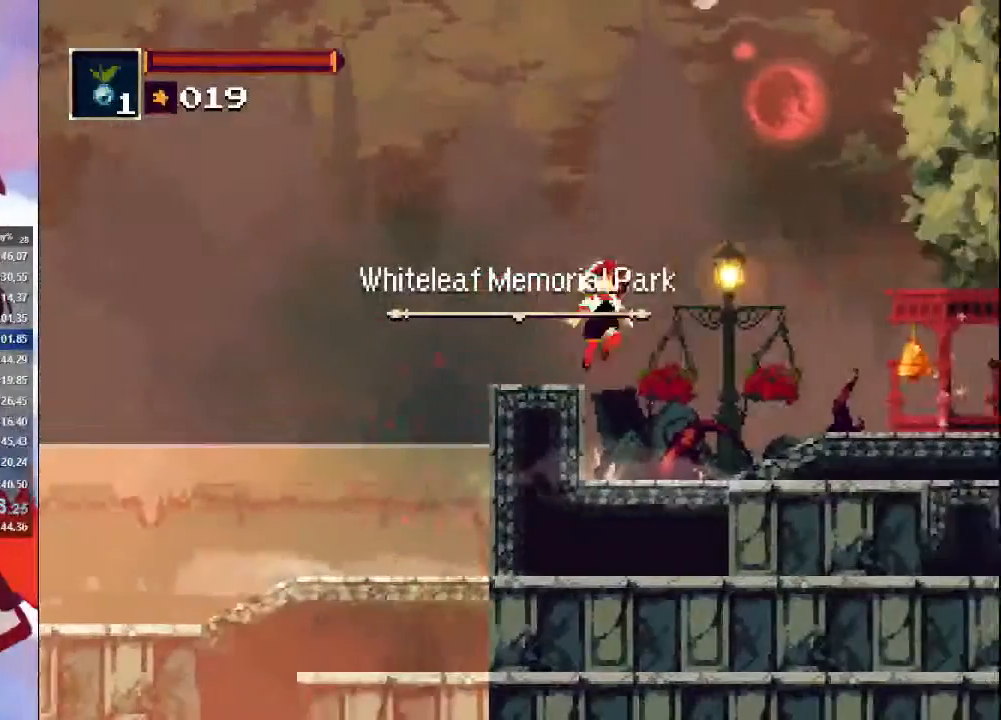
{"dt_ms": 500, "buttons": [], "left_stick": "right", "right_stick": "center", "events": [[233, "CROSS", "up"]]}
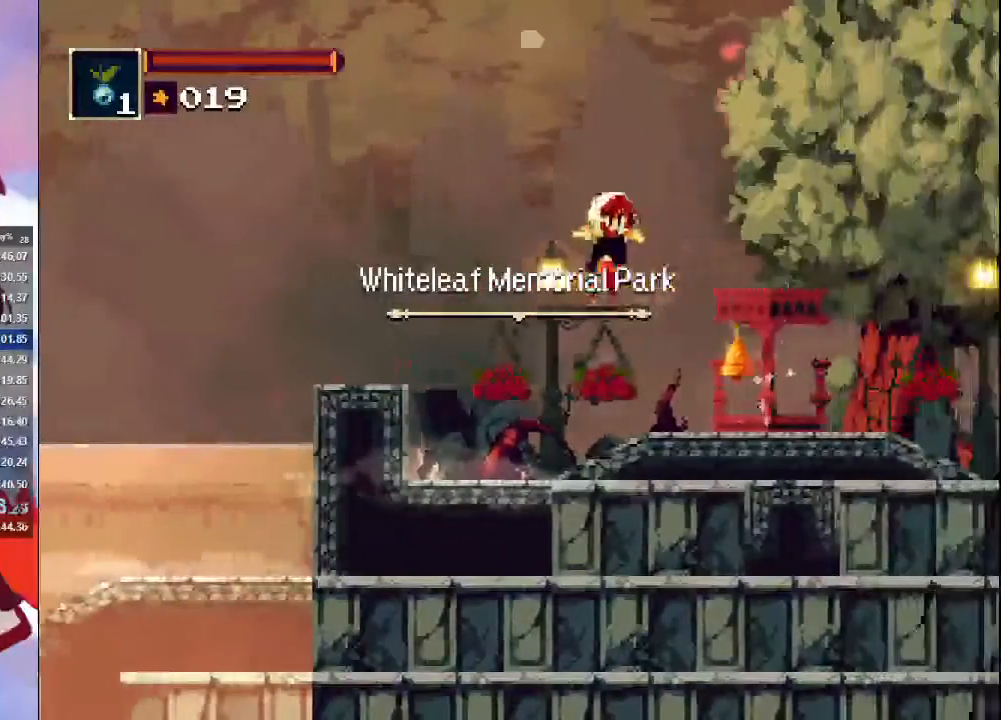
{"dt_ms": 500, "buttons": [], "left_stick": "right", "right_stick": "center", "events": [[67, "SQUARE", "down"], [200, "SQUARE", "up"], [333, "CIRCLE", "down"], [433, "CIRCLE", "up"]]}
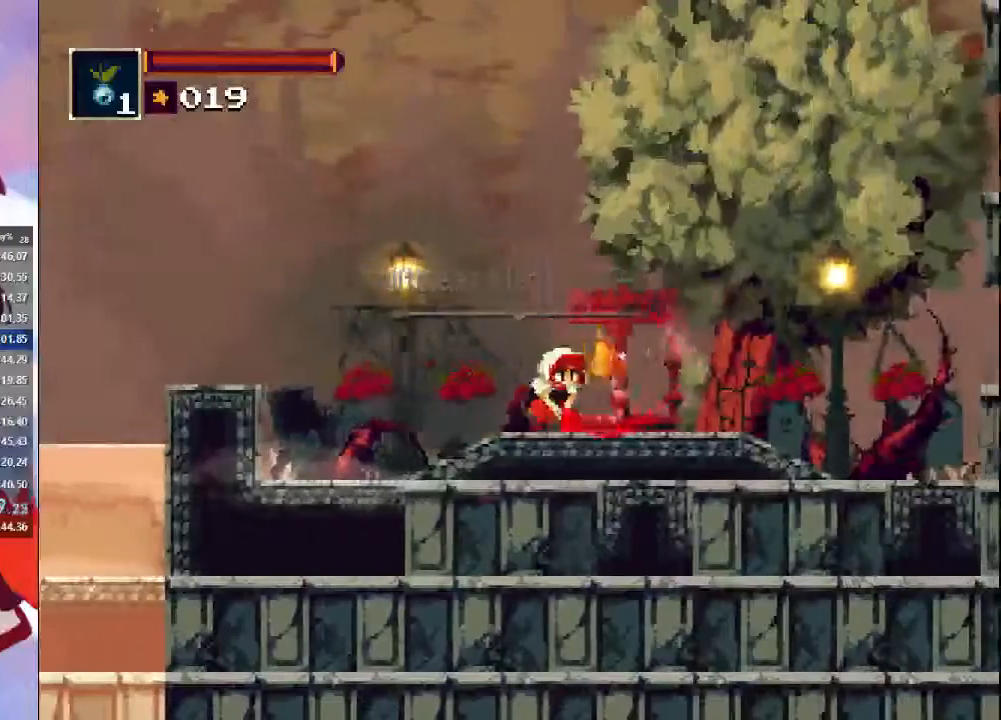
{"dt_ms": 1000, "buttons": ["R1"], "left_stick": "right", "right_stick": "center"}
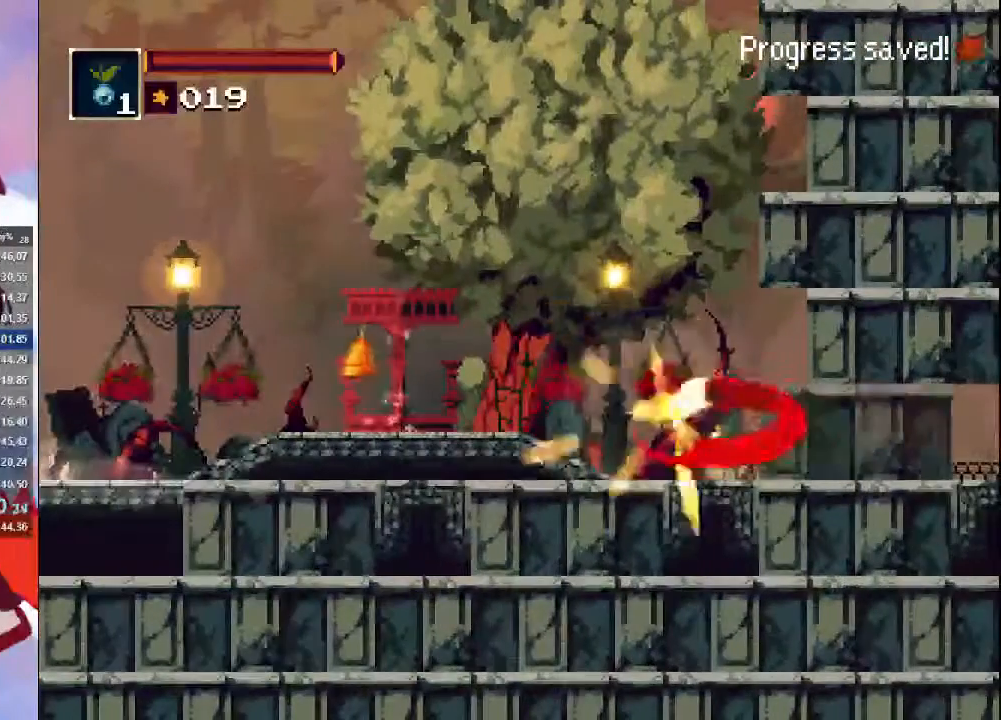
{"dt_ms": 500, "buttons": [], "left_stick": "right", "right_stick": "down-right", "events": [[33, "CIRCLE", "down"], [167, "CIRCLE", "up"], [167, "R1", "up"], [267, "right_stick", "down-right"]]}
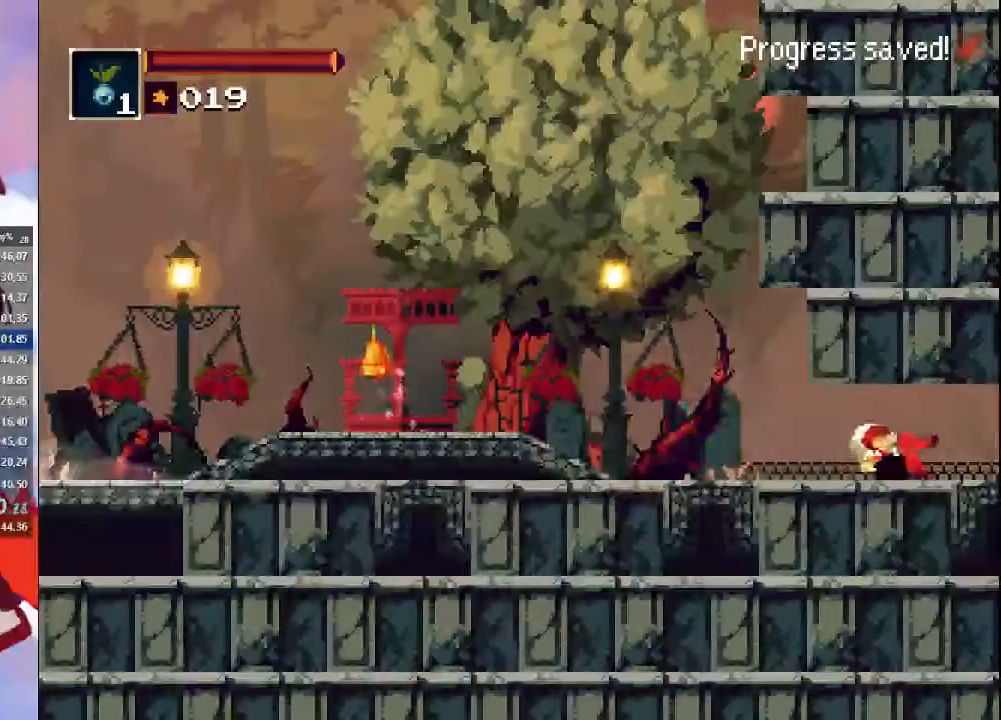
{"dt_ms": 1000, "buttons": [], "left_stick": "right", "right_stick": "center"}